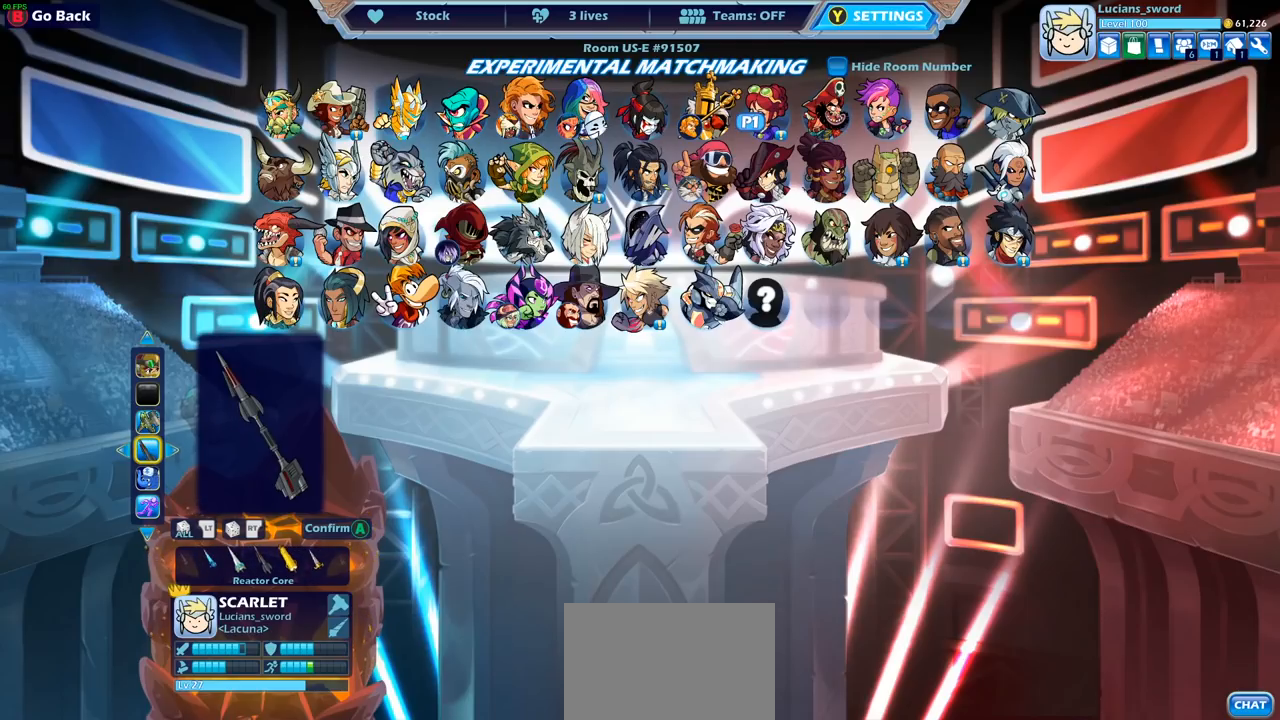
Gameplay with a controller (PlayStation layout); each line is a JSON object with the inputs held at the frame after it. "events" lists button and stick changes between this image and that frame as [ms after this image, input, new state], when the widget could be followed in between.
{"buttons": ["CROSS"], "left_stick": "center", "right_stick": "center", "events": [[67, "CROSS", "down"], [150, "CROSS", "up"], [467, "CROSS", "down"]]}
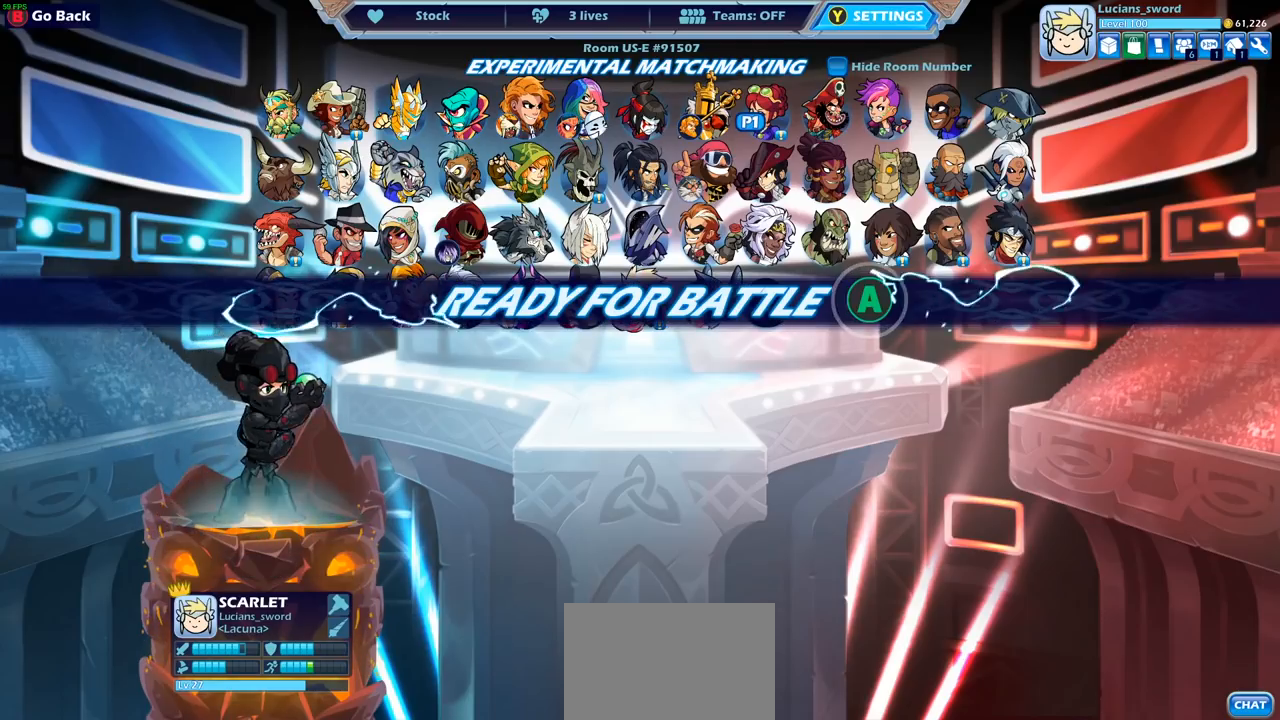
{"buttons": [], "left_stick": "center", "right_stick": "center", "events": [[67, "CROSS", "up"], [150, "CROSS", "down"], [250, "CROSS", "up"]]}
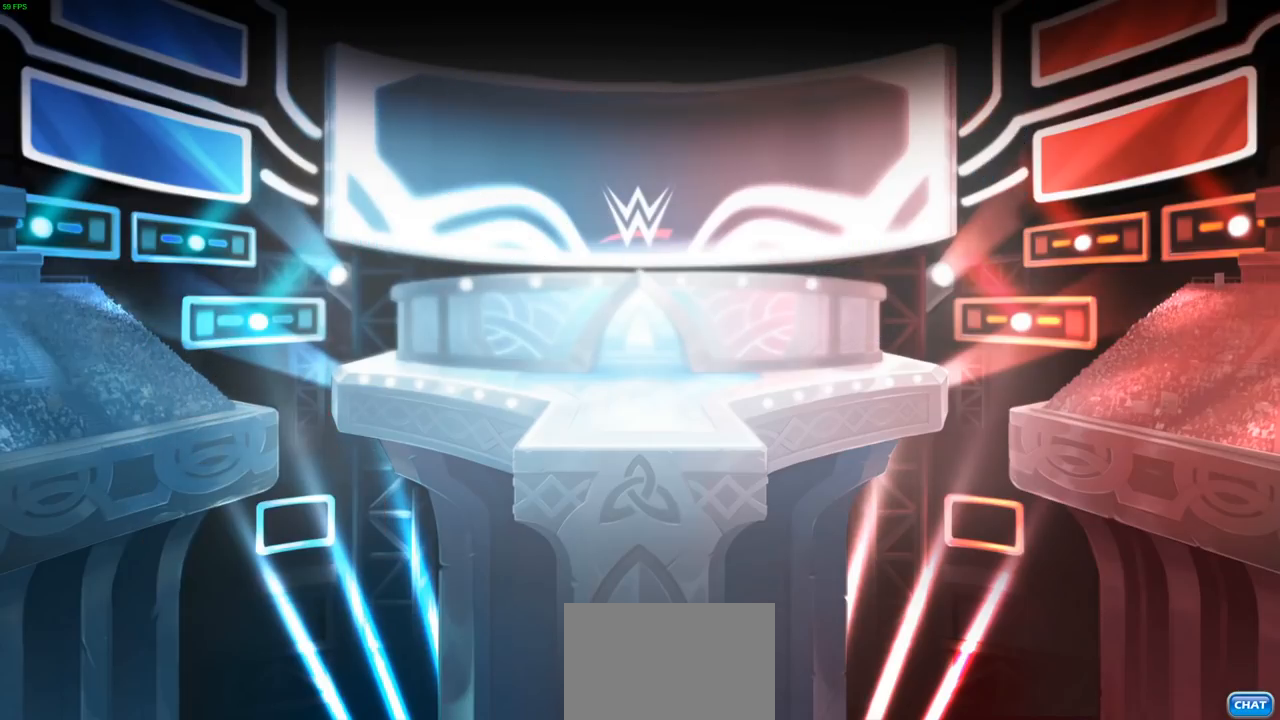
{"buttons": [], "left_stick": "center", "right_stick": "center", "events": []}
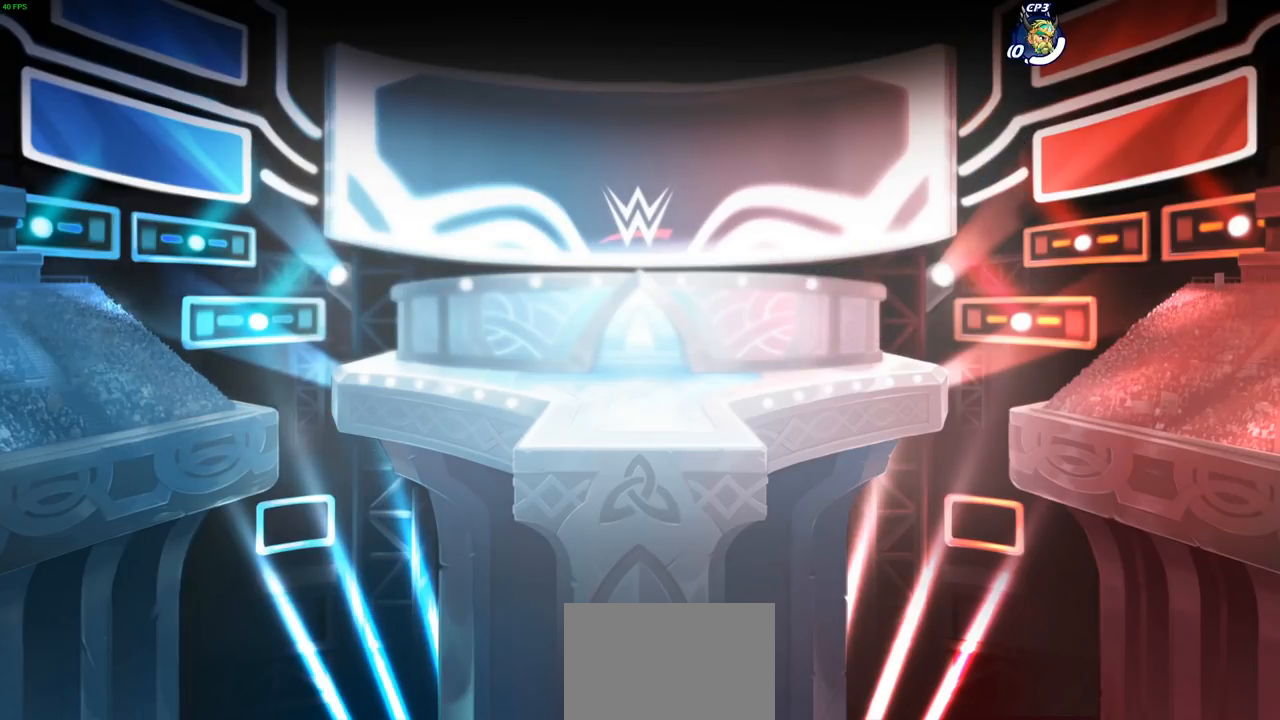
{"buttons": [], "left_stick": "left", "right_stick": "center", "events": [[183, "left_stick", "left"]]}
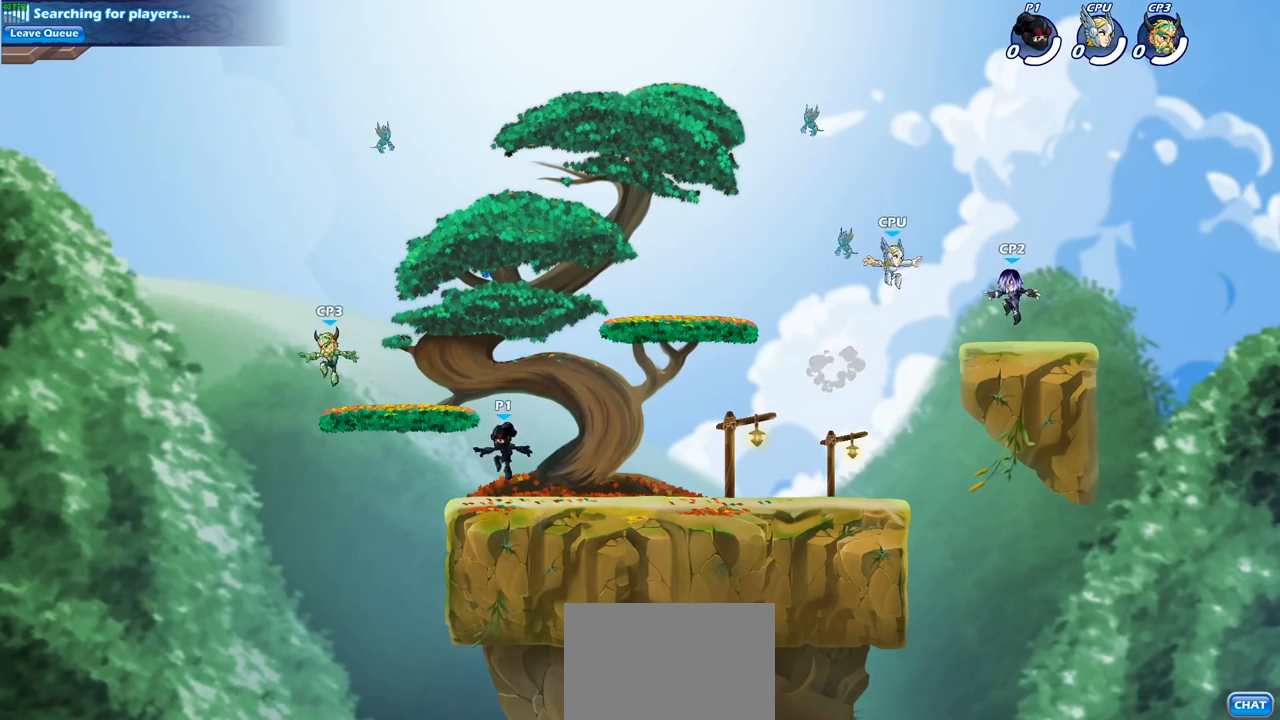
{"buttons": [], "left_stick": "right", "right_stick": "center", "events": [[50, "R2", "down"], [67, "R1", "down"], [83, "left_stick", "up"], [117, "CROSS", "down"], [117, "R1", "up"], [133, "left_stick", "up-right"], [267, "CROSS", "up"], [267, "R2", "up"], [267, "left_stick", "right"], [417, "CROSS", "down"], [500, "CROSS", "up"]]}
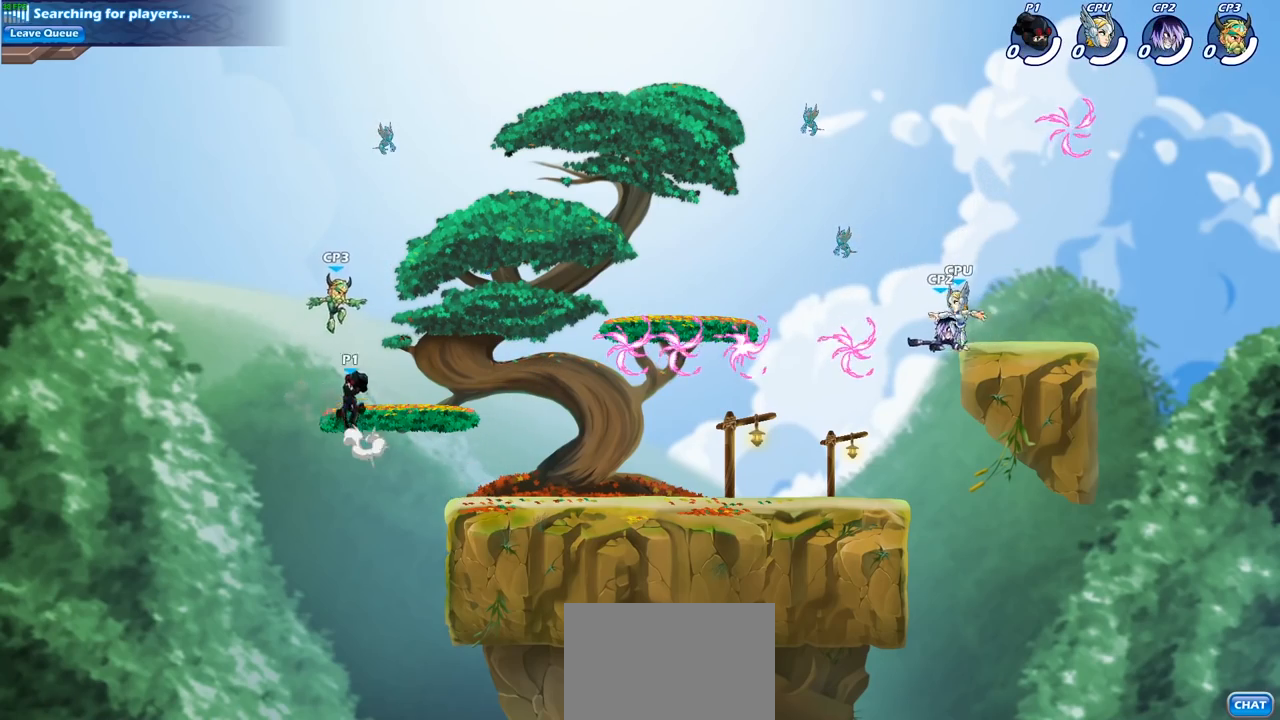
{"buttons": [], "left_stick": "down-right", "right_stick": "center", "events": [[100, "CROSS", "down"], [200, "CROSS", "up"], [267, "left_stick", "down-right"]]}
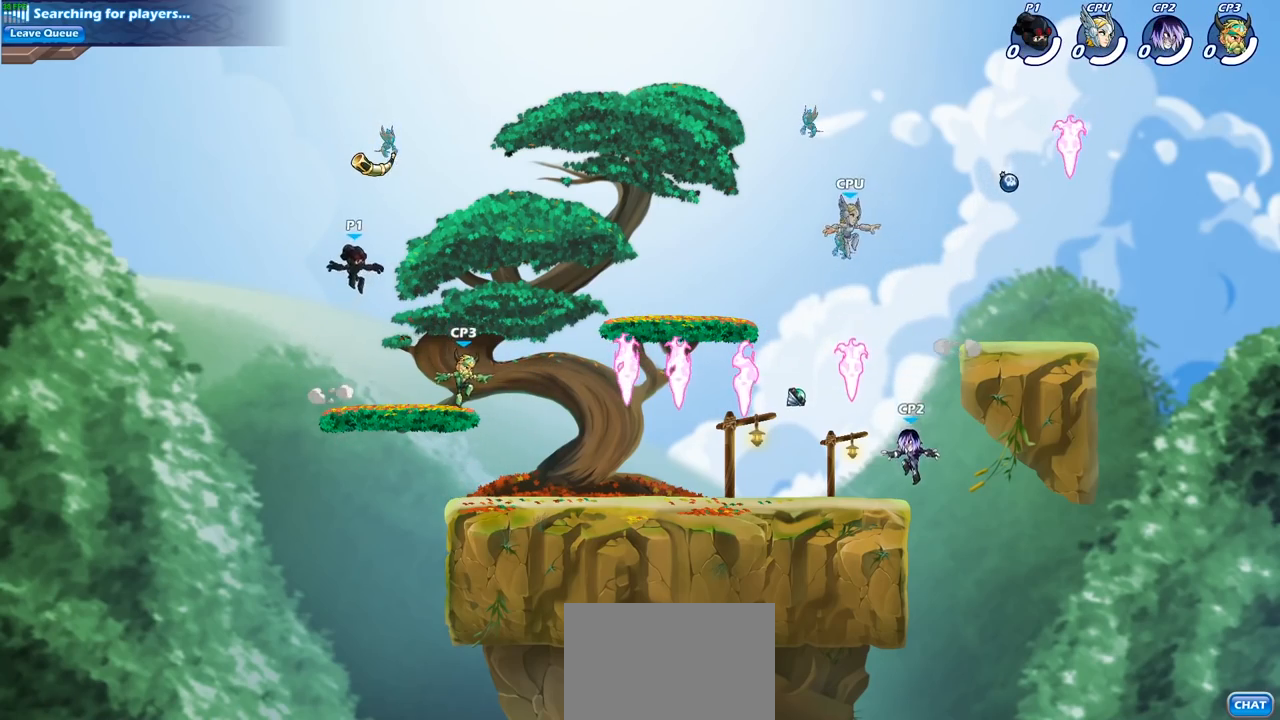
{"buttons": [], "left_stick": "left", "right_stick": "center", "events": [[200, "left_stick", "down"], [350, "left_stick", "left"]]}
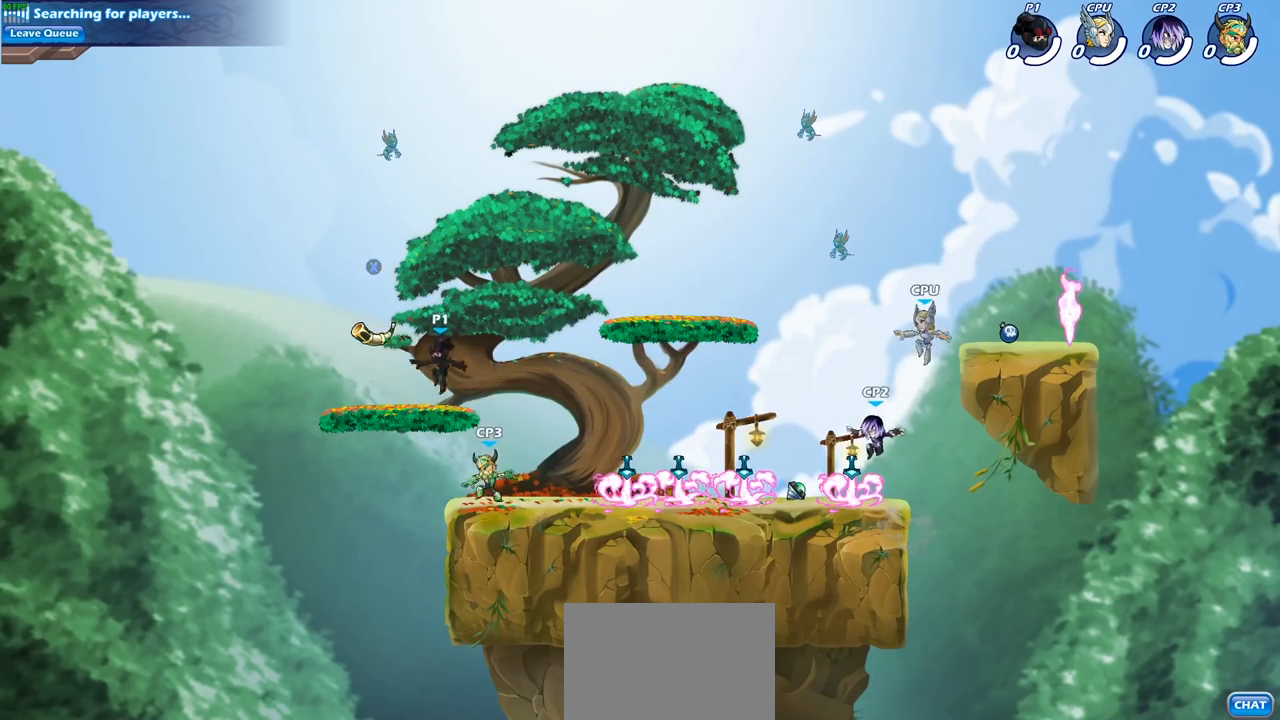
{"buttons": [], "left_stick": "right", "right_stick": "center", "events": [[250, "R1", "down"], [300, "left_stick", "right"], [317, "R1", "up"]]}
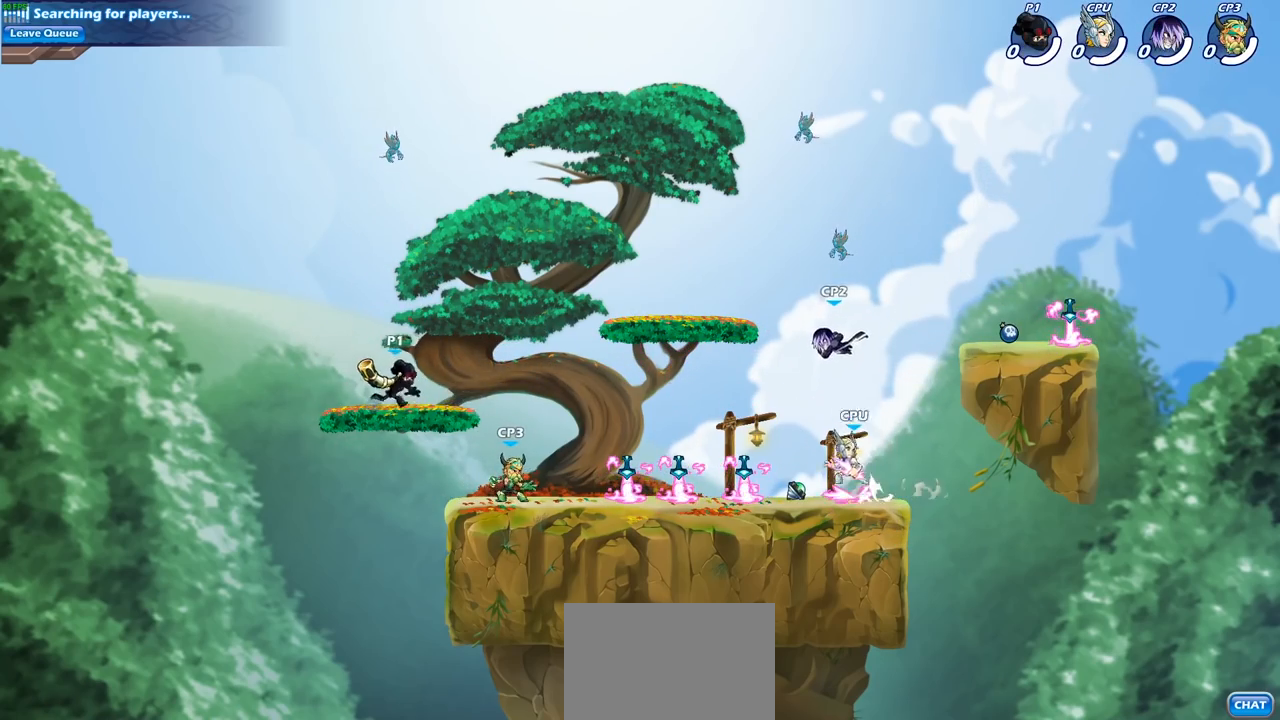
{"buttons": [], "left_stick": "center", "right_stick": "center", "events": [[17, "R1", "down"], [17, "R2", "down"], [33, "left_stick", "center"], [150, "R1", "up"], [150, "R2", "up"], [300, "SQUARE", "down"], [417, "SQUARE", "up"]]}
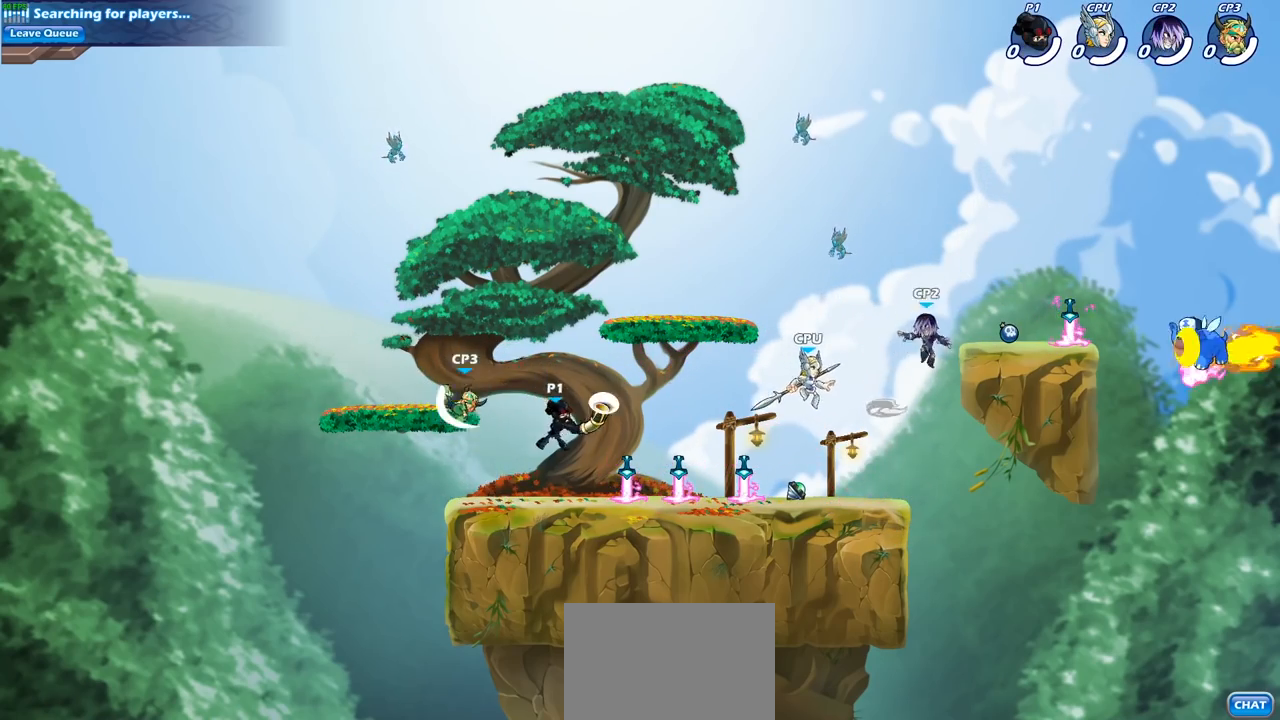
{"buttons": [], "left_stick": "center", "right_stick": "center", "events": [[200, "left_stick", "right"], [317, "R1", "down"], [383, "CROSS", "down"], [383, "left_stick", "center"], [433, "R1", "up"], [500, "CROSS", "up"]]}
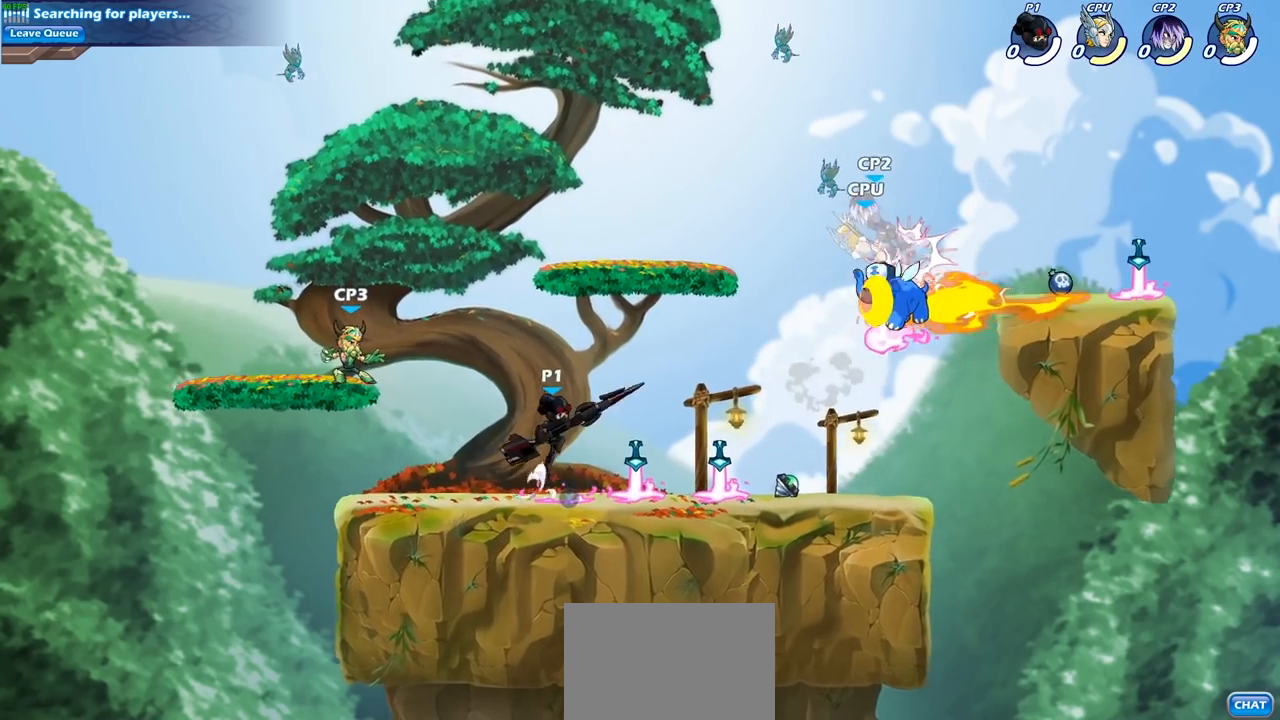
{"buttons": [], "left_stick": "center", "right_stick": "center", "events": [[17, "left_stick", "left"], [117, "left_stick", "down-left"], [233, "left_stick", "up"], [250, "R1", "down"], [317, "R1", "up"], [367, "left_stick", "center"]]}
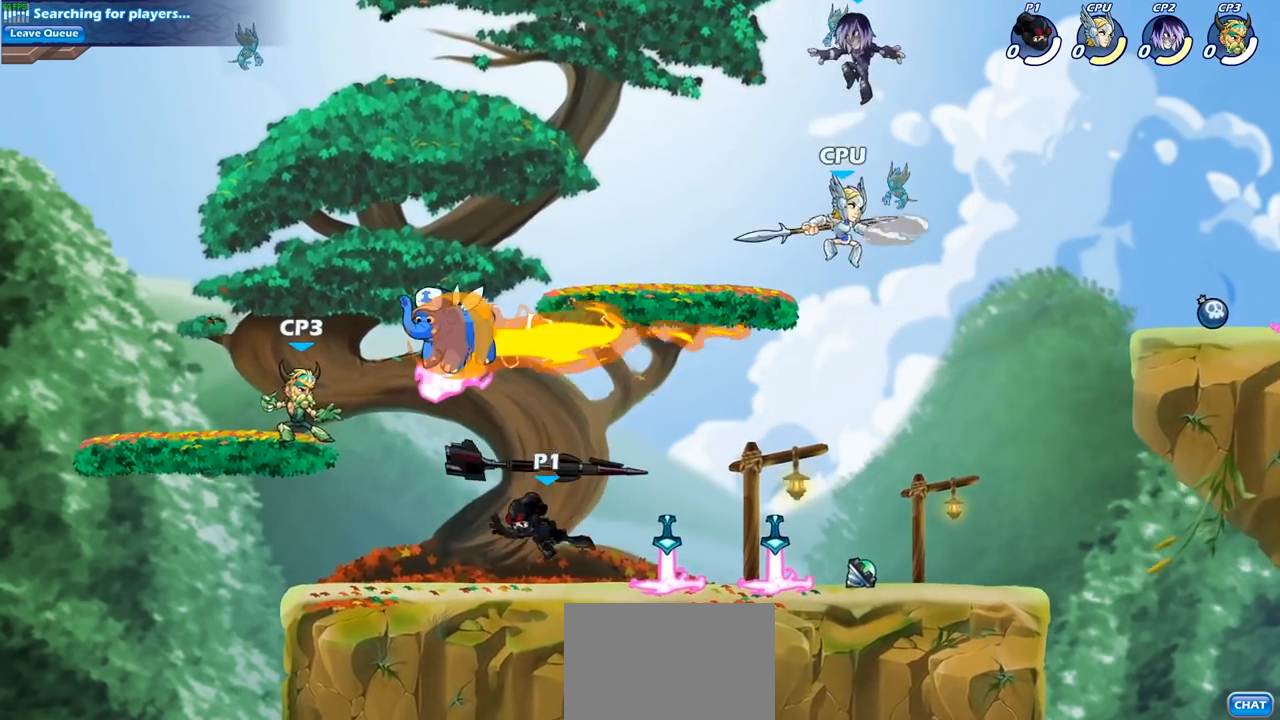
{"buttons": [], "left_stick": "left", "right_stick": "center", "events": [[250, "CROSS", "down"], [250, "R1", "down"], [350, "CROSS", "up"], [367, "R1", "up"], [450, "left_stick", "left"]]}
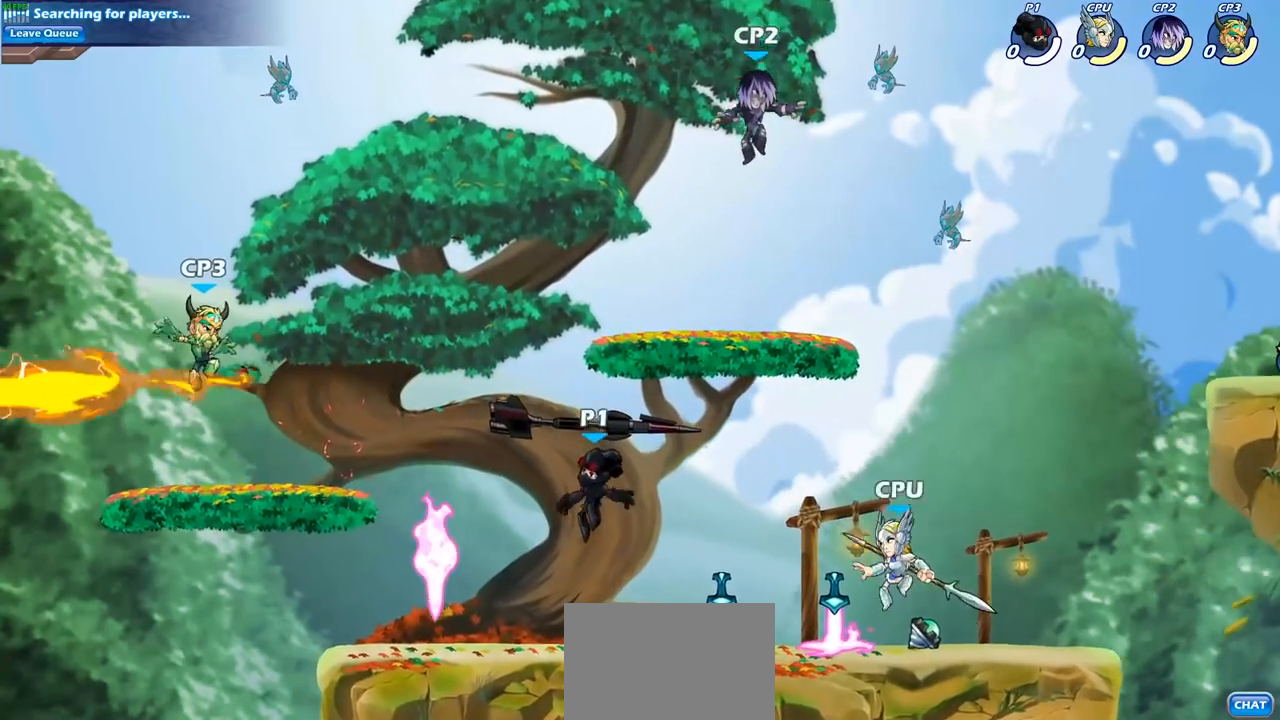
{"buttons": [], "left_stick": "up-right", "right_stick": "center", "events": [[50, "left_stick", "down-left"], [150, "R1", "down"], [267, "R1", "up"], [267, "left_stick", "center"], [400, "CROSS", "down"], [483, "CROSS", "up"], [500, "left_stick", "up-right"]]}
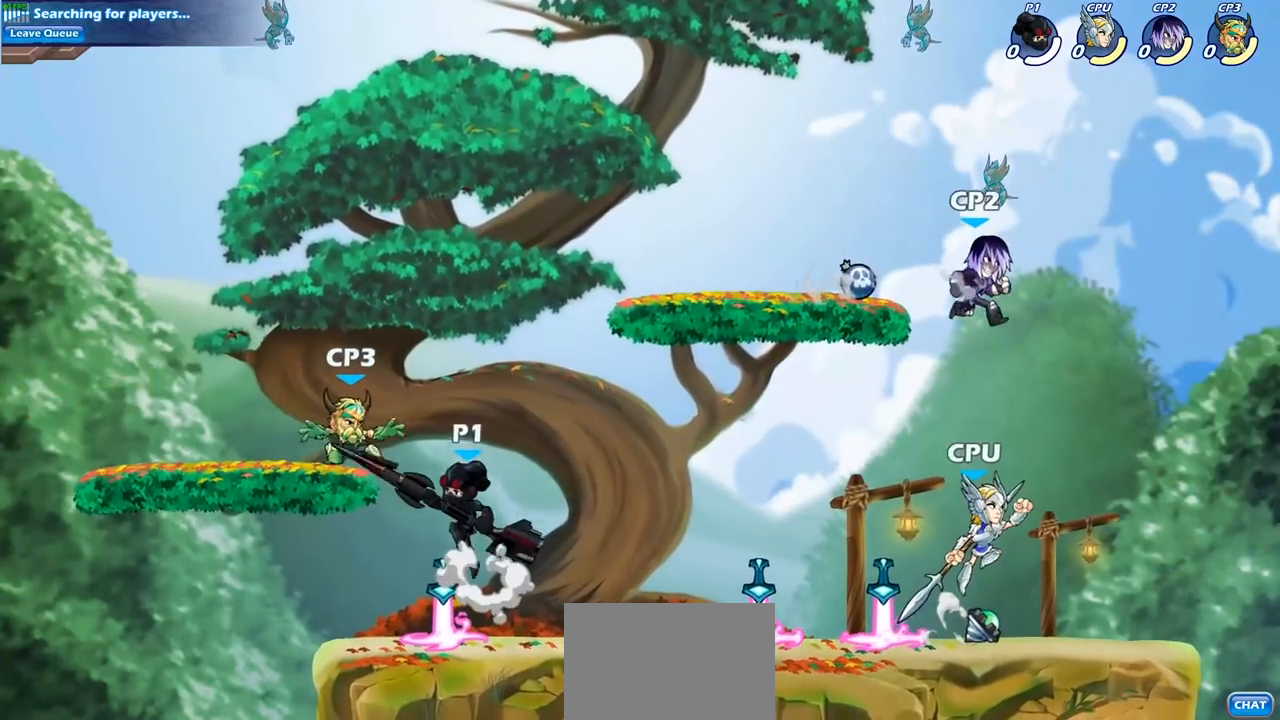
{"buttons": [], "left_stick": "center", "right_stick": "center", "events": [[250, "left_stick", "down"], [283, "R1", "down"], [367, "R1", "up"], [383, "left_stick", "center"]]}
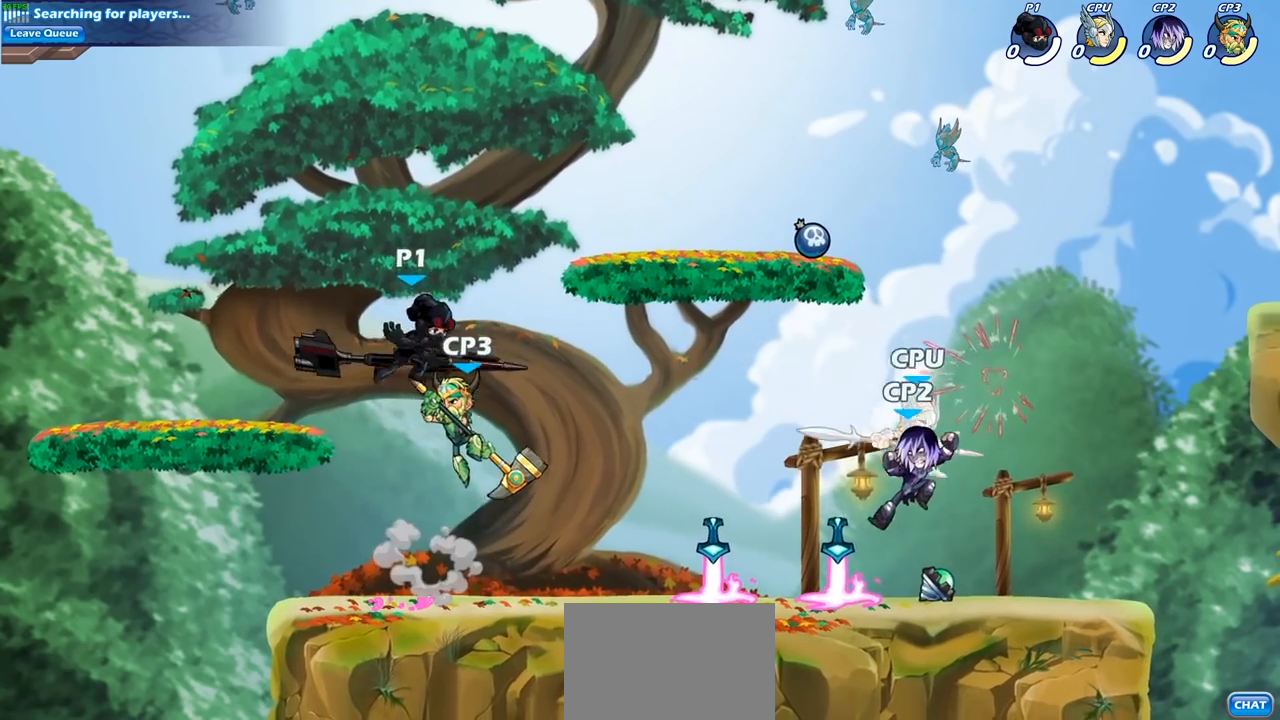
{"buttons": ["R1"], "left_stick": "left", "right_stick": "center", "events": [[183, "left_stick", "left"], [450, "R1", "down"]]}
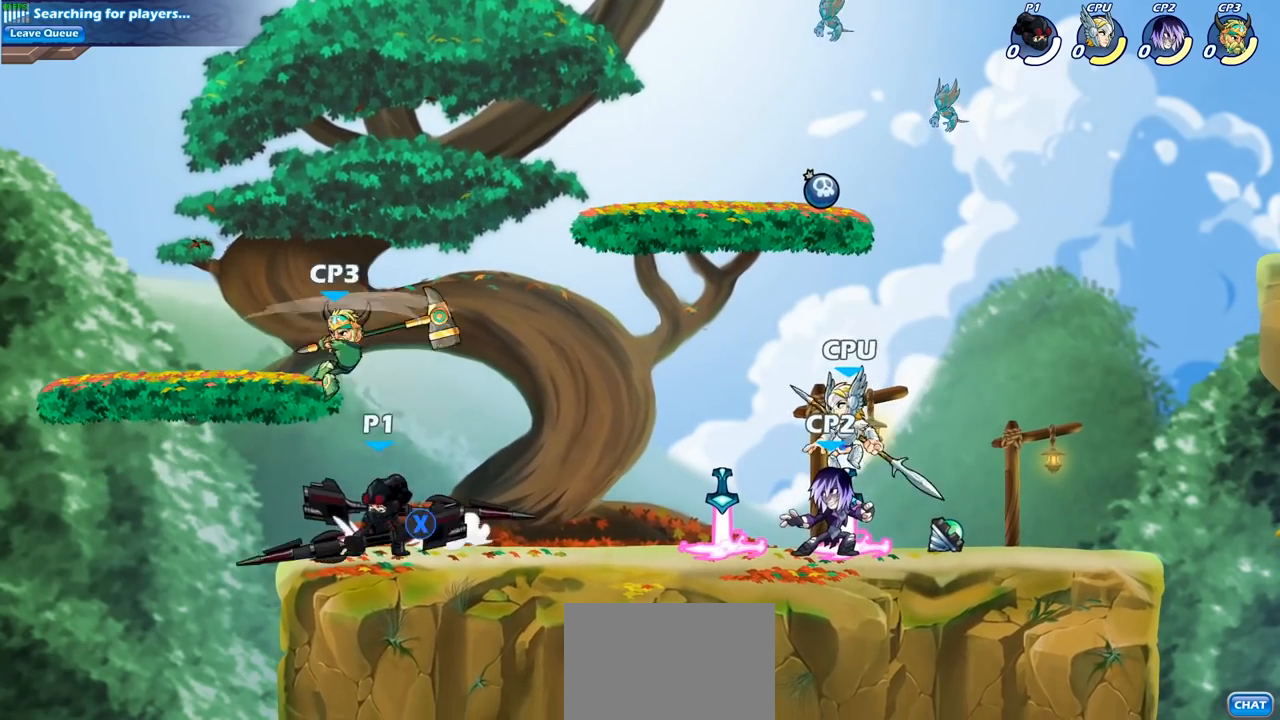
{"buttons": [], "left_stick": "down-right", "right_stick": "center", "events": [[50, "R1", "up"], [67, "left_stick", "up-right"], [183, "left_stick", "center"], [317, "left_stick", "down"], [350, "SQUARE", "down"], [467, "SQUARE", "up"], [483, "left_stick", "down-right"]]}
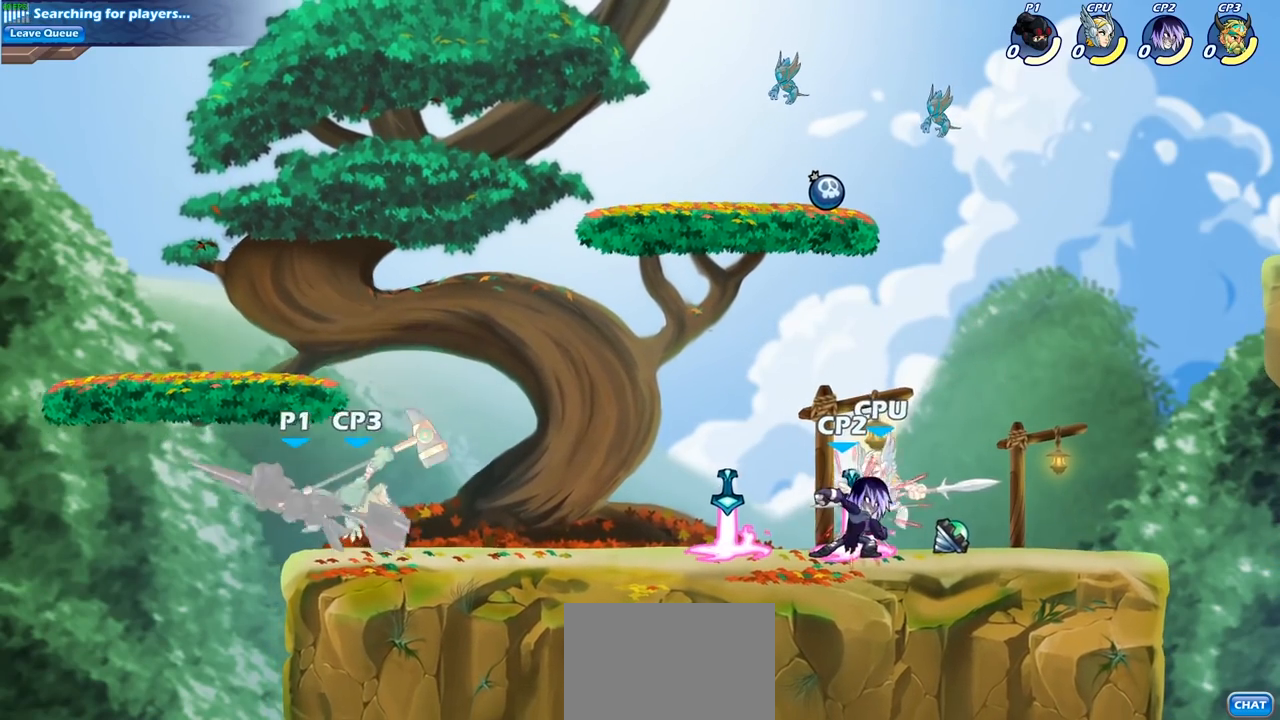
{"buttons": [], "left_stick": "right", "right_stick": "center", "events": [[17, "left_stick", "center"], [450, "left_stick", "right"]]}
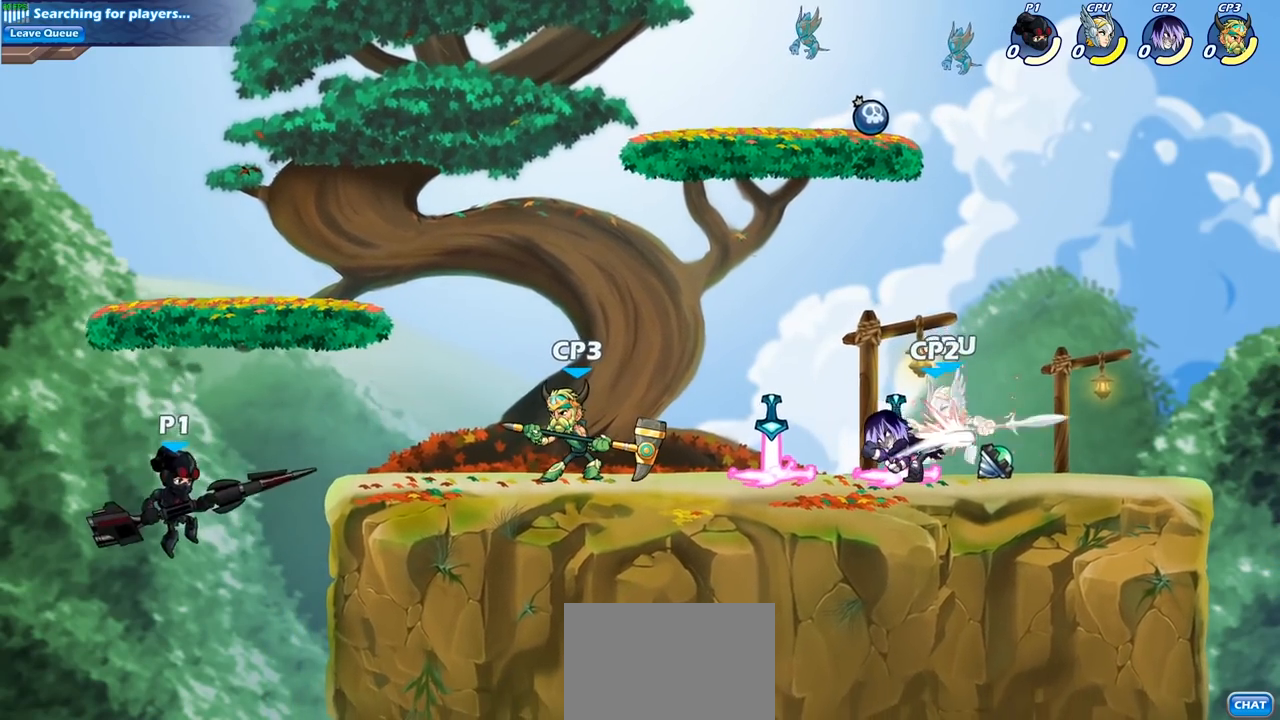
{"buttons": [], "left_stick": "right", "right_stick": "center", "events": [[117, "CROSS", "down"], [267, "CROSS", "up"], [267, "SQUARE", "down"], [400, "SQUARE", "up"]]}
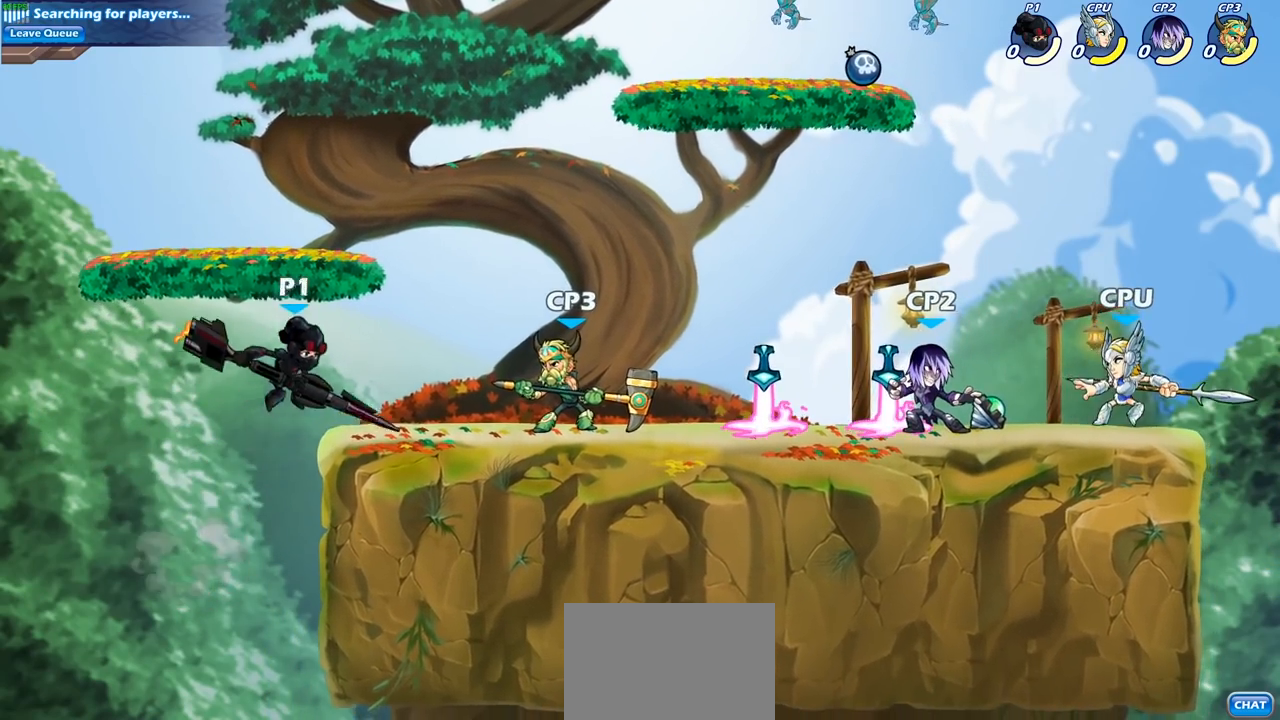
{"buttons": ["R1", "R2"], "left_stick": "down-right", "right_stick": "center", "events": [[150, "left_stick", "center"], [300, "left_stick", "right"], [417, "R2", "down"], [433, "R1", "down"], [483, "left_stick", "down-right"]]}
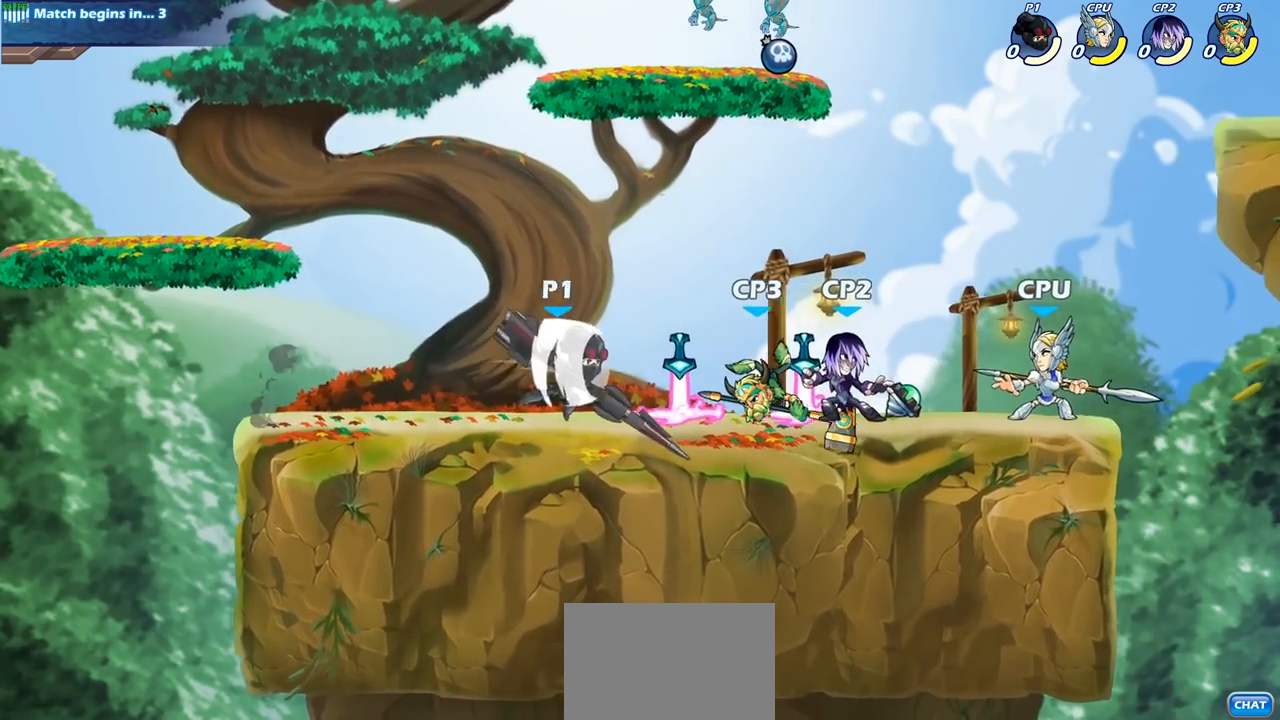
{"buttons": [], "left_stick": "center", "right_stick": "center", "events": [[17, "left_stick", "down"], [50, "R1", "up"], [67, "R2", "up"], [67, "SQUARE", "down"], [200, "SQUARE", "up"], [317, "left_stick", "center"]]}
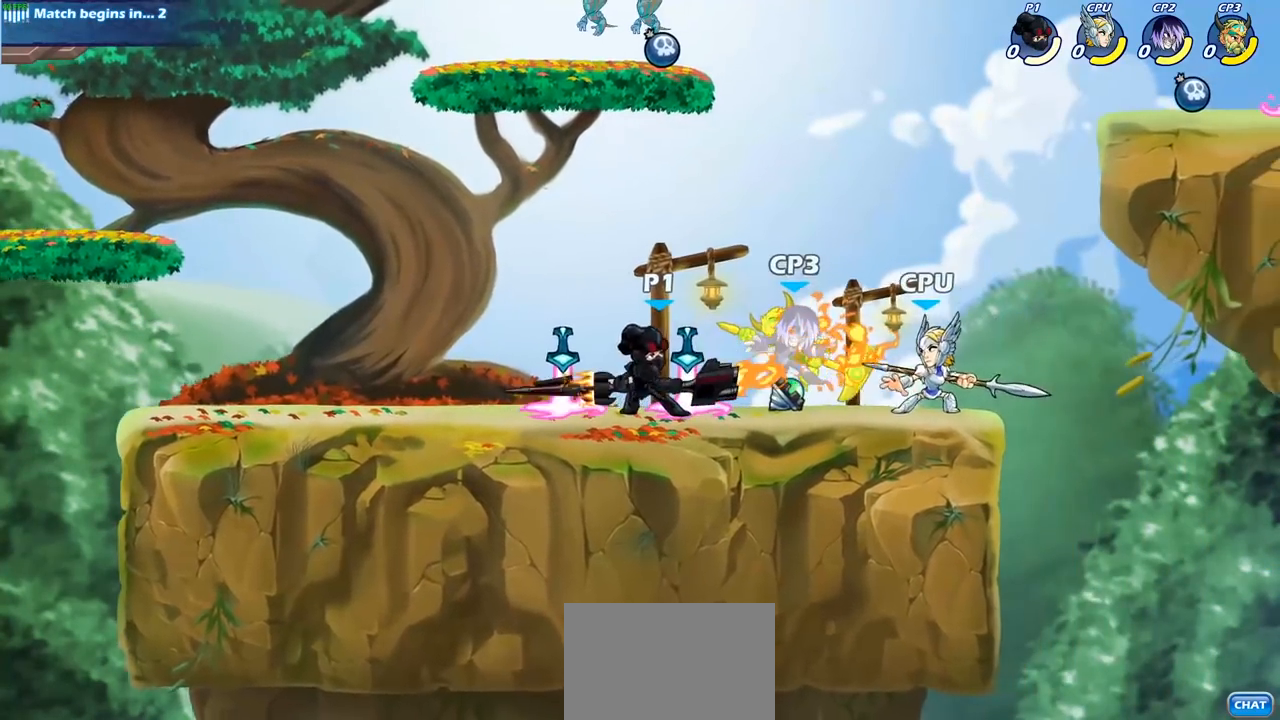
{"buttons": ["SQUARE"], "left_stick": "center", "right_stick": "center", "events": [[233, "SQUARE", "down"], [350, "SQUARE", "up"], [433, "SQUARE", "down"]]}
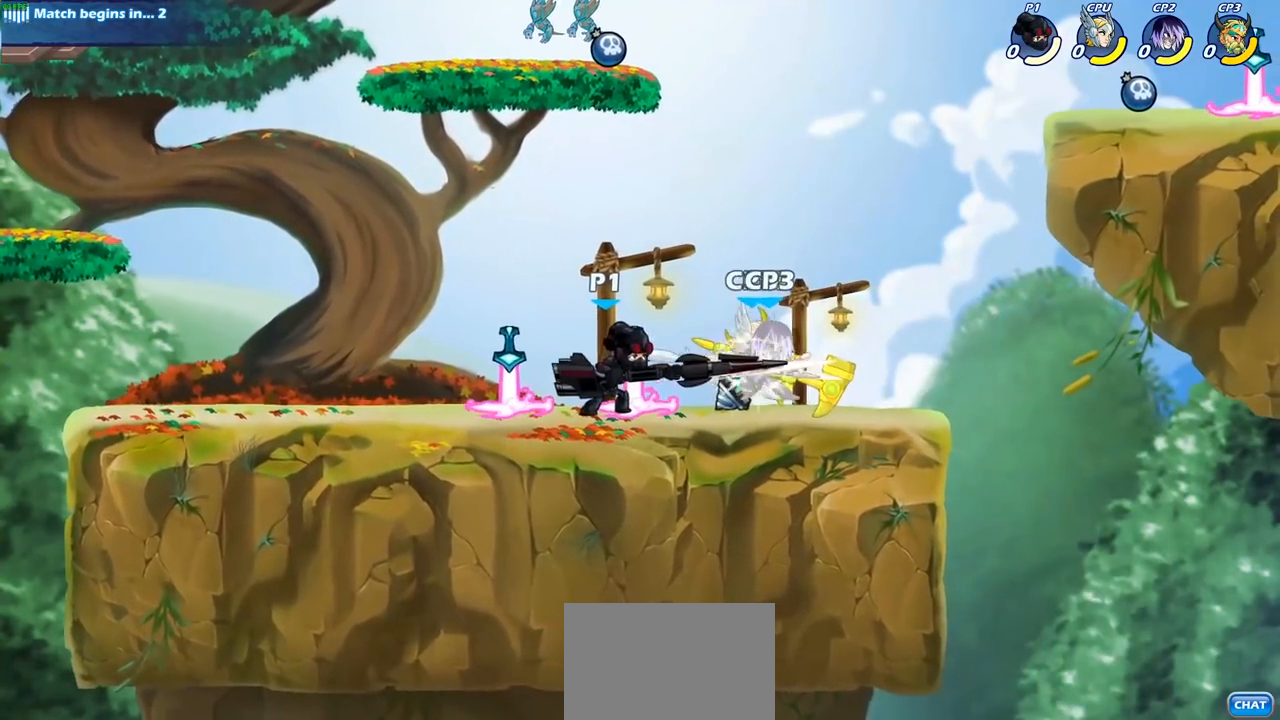
{"buttons": ["SQUARE"], "left_stick": "center", "right_stick": "center", "events": [[17, "SQUARE", "up"], [117, "SQUARE", "down"], [217, "SQUARE", "up"], [300, "SQUARE", "down"], [400, "SQUARE", "up"], [500, "SQUARE", "down"]]}
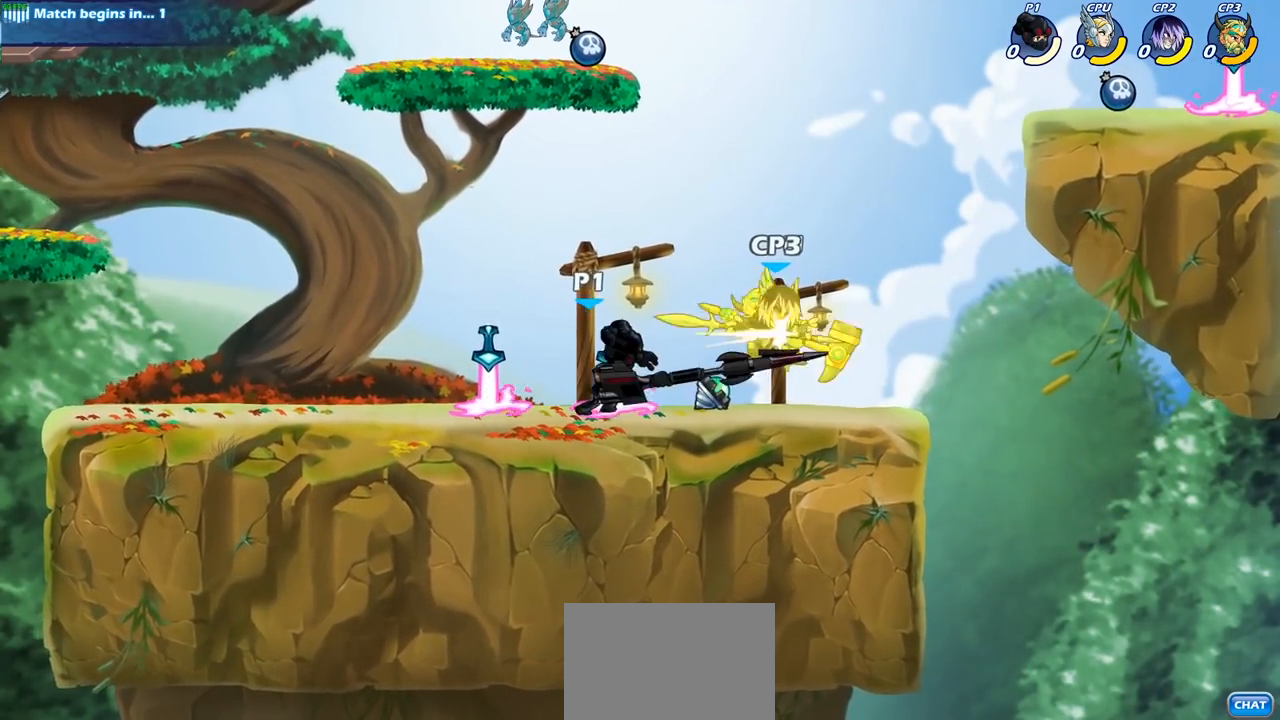
{"buttons": [], "left_stick": "down", "right_stick": "center", "events": [[83, "SQUARE", "up"], [83, "left_stick", "right"], [250, "R2", "down"], [267, "R1", "down"], [317, "left_stick", "down"], [367, "CIRCLE", "down"], [367, "R1", "up"], [367, "R2", "up"], [433, "CIRCLE", "up"]]}
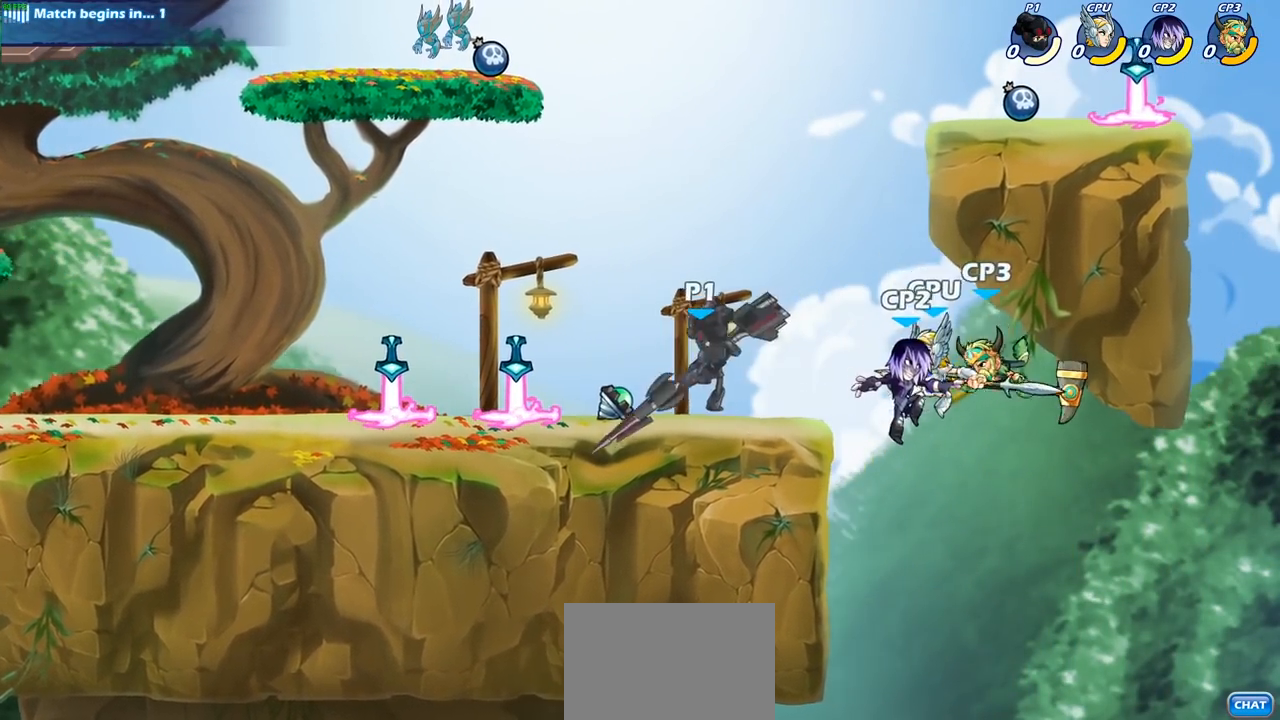
{"buttons": [], "left_stick": "center", "right_stick": "center", "events": [[17, "left_stick", "center"]]}
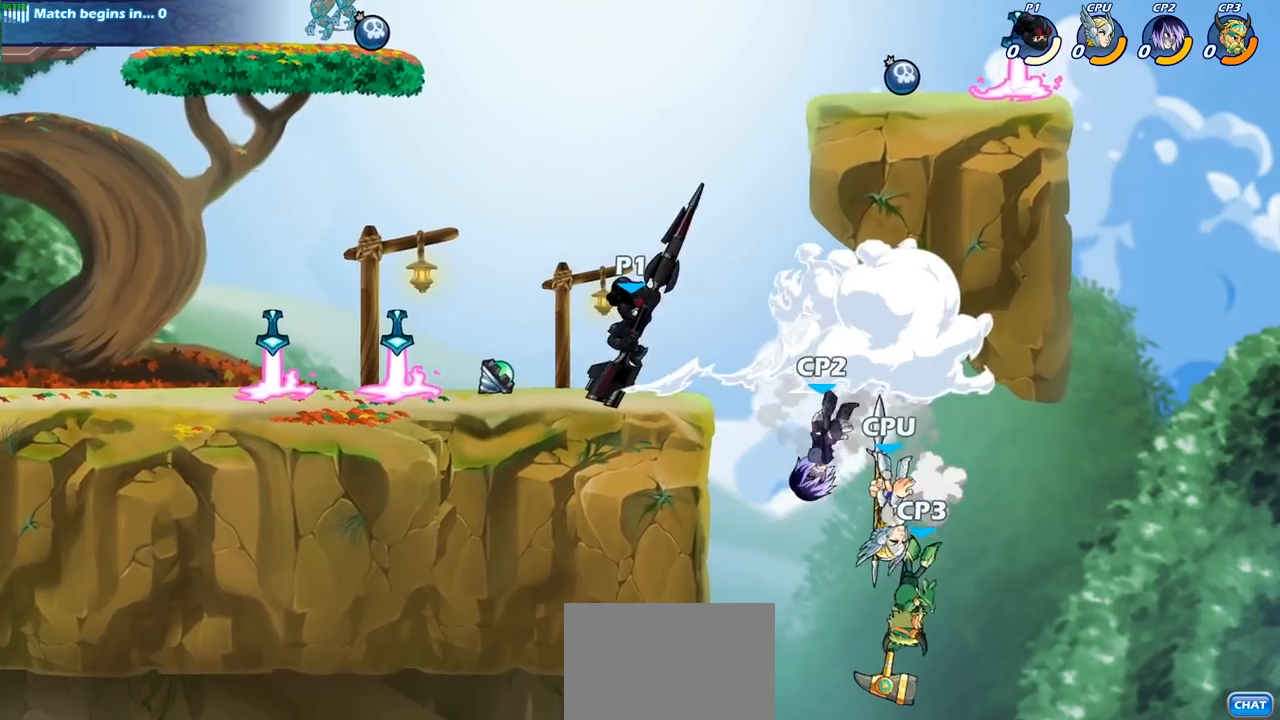
{"buttons": ["CIRCLE"], "left_stick": "down", "right_stick": "center", "events": [[200, "left_stick", "right"], [250, "CROSS", "down"], [450, "CROSS", "up"], [450, "left_stick", "down"], [467, "CIRCLE", "down"]]}
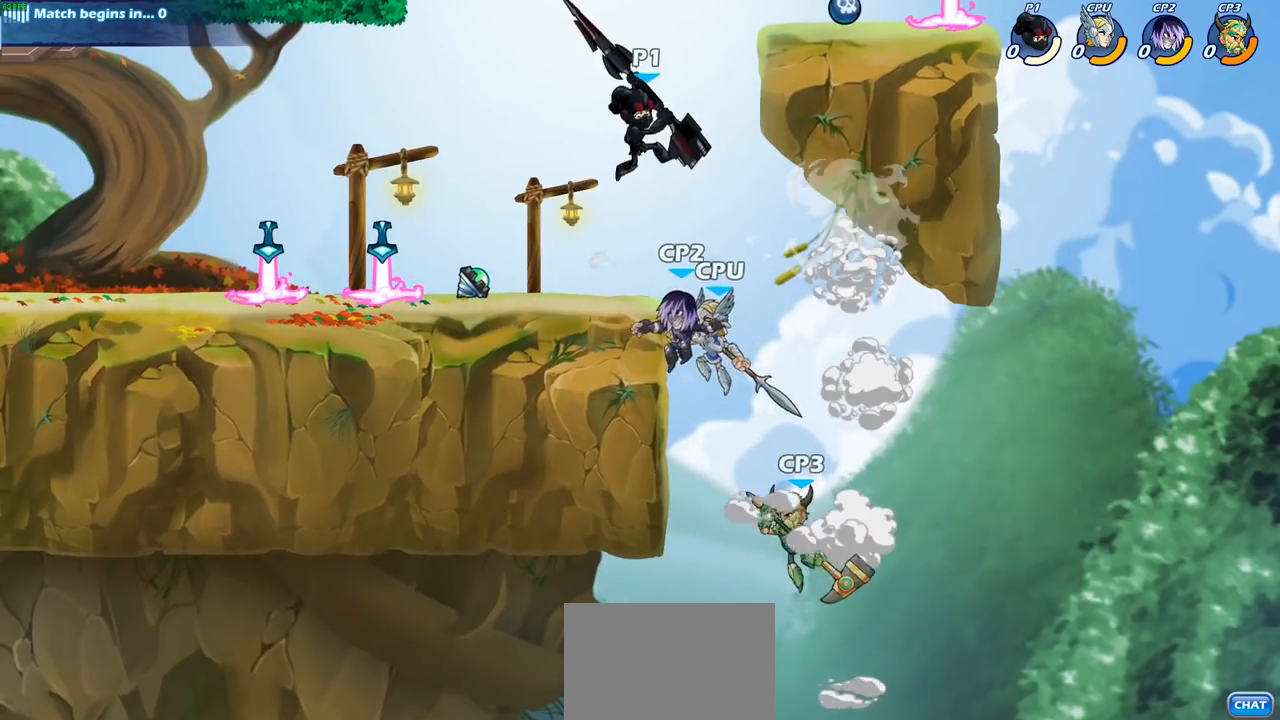
{"buttons": [], "left_stick": "center", "right_stick": "center", "events": [[417, "CIRCLE", "up"], [500, "left_stick", "center"]]}